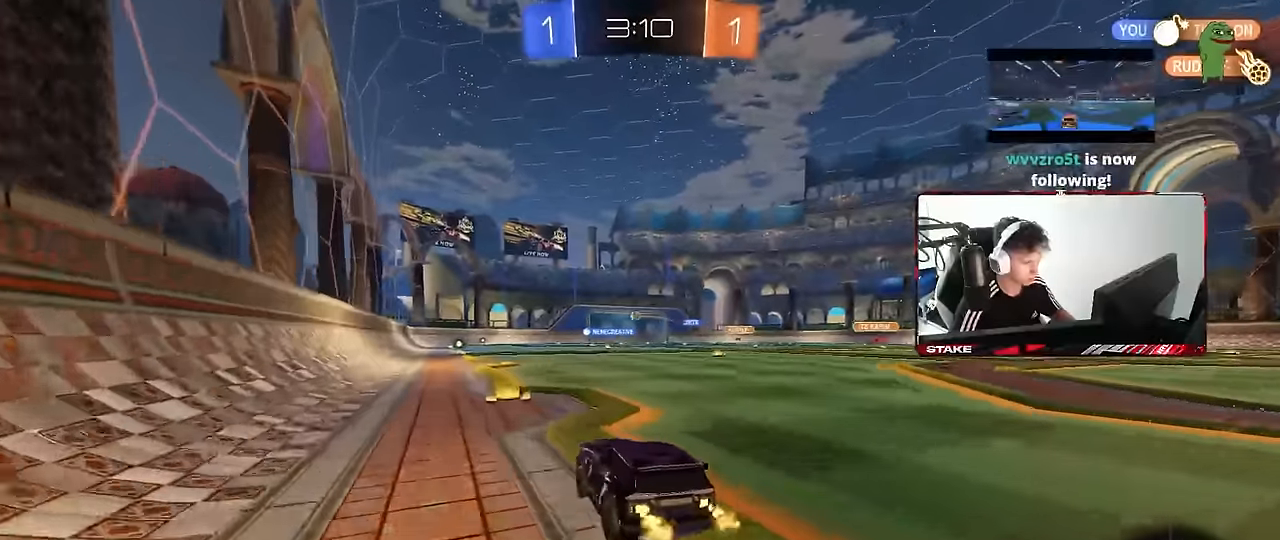
Gameplay with keyboard and mouse; each line is a JSON object with the keys and mouse buttons held at the frame after it. "events" lists presses ("down") and releases ("up") of "1", "2", "3", "4", "5", "a", "alt", "c", "caps_lock", "ctrl", "d", "e", "f", "g", "q", "r", "s", "shift", "space", "t", "tab", "v", "w", "x", "z", "mouse_left", "mouse_wheel" and "mouse_right" between this image and that frame as [ms after this image, input, new state], when the widget could be followed in between. "mouse_left", "mouse_wheel", "mouse_right" = the "left", "wheel", "right" buttons of the "mouse" list. No other keys are recorded. "wheel" means that the mouse wheel is clicked or scrolled. Mouse movement is not recorded.
{"keys": ["a", "s", "shift"], "mouse": ["left"], "events": [[16, "mouse_left", "down"], [16, "mouse_right", "down"], [100, "d", "up"], [100, "mouse_right", "up"], [100, "shift", "down"], [150, "a", "down"], [200, "mouse_right", "down"], [250, "w", "up"], [283, "s", "down"], [333, "mouse_right", "up"]]}
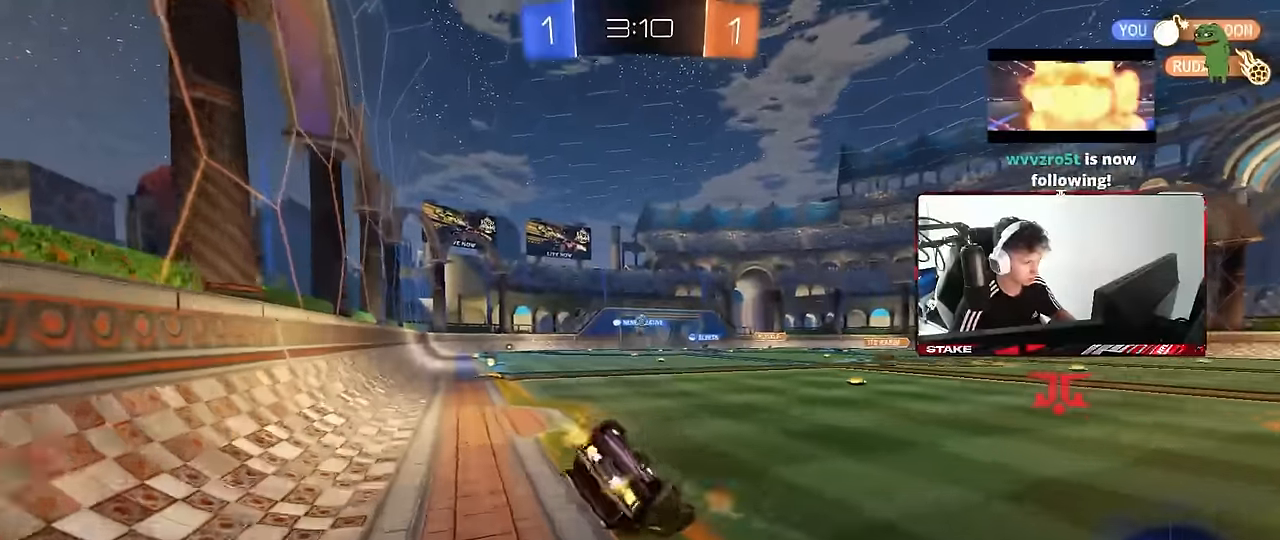
{"keys": ["a", "s"], "mouse": [], "events": [[166, "s", "up"], [250, "s", "down"], [300, "mouse_left", "up"], [450, "shift", "up"]]}
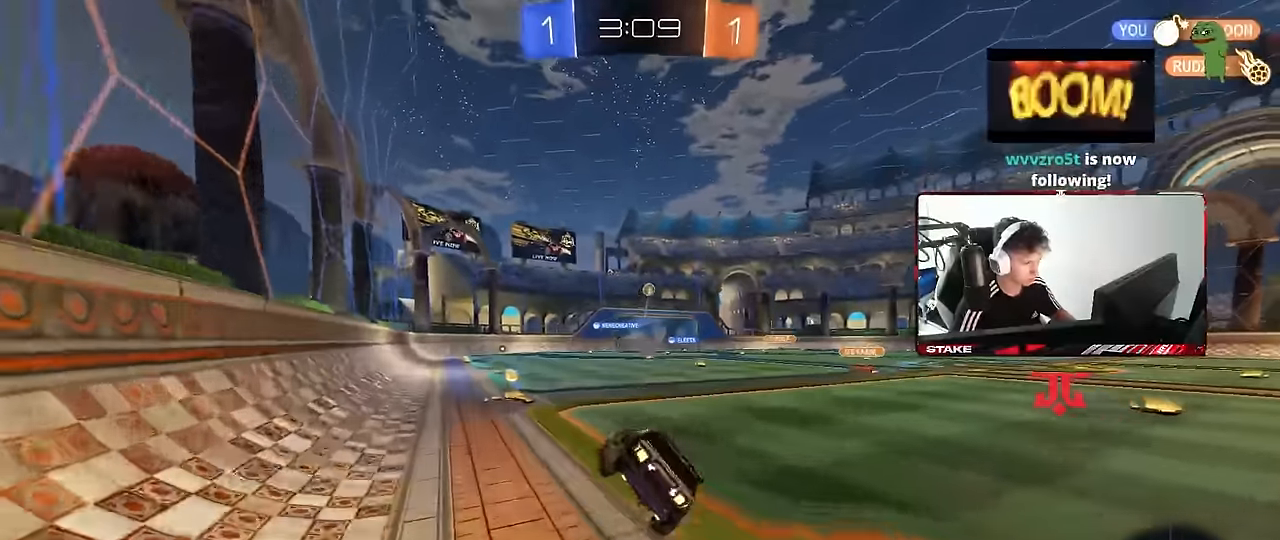
{"keys": ["w"], "mouse": [], "events": [[33, "s", "up"], [83, "a", "up"], [266, "w", "down"], [316, "a", "down"], [416, "a", "up"]]}
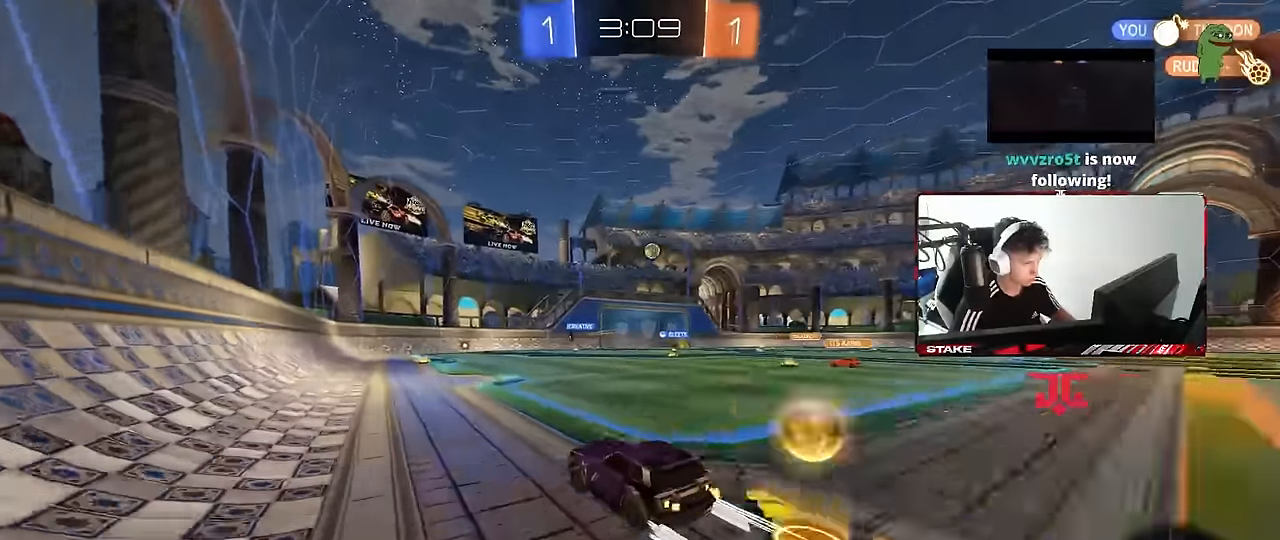
{"keys": ["s"], "mouse": [], "events": [[250, "a", "down"], [283, "w", "up"], [383, "a", "up"], [433, "s", "down"]]}
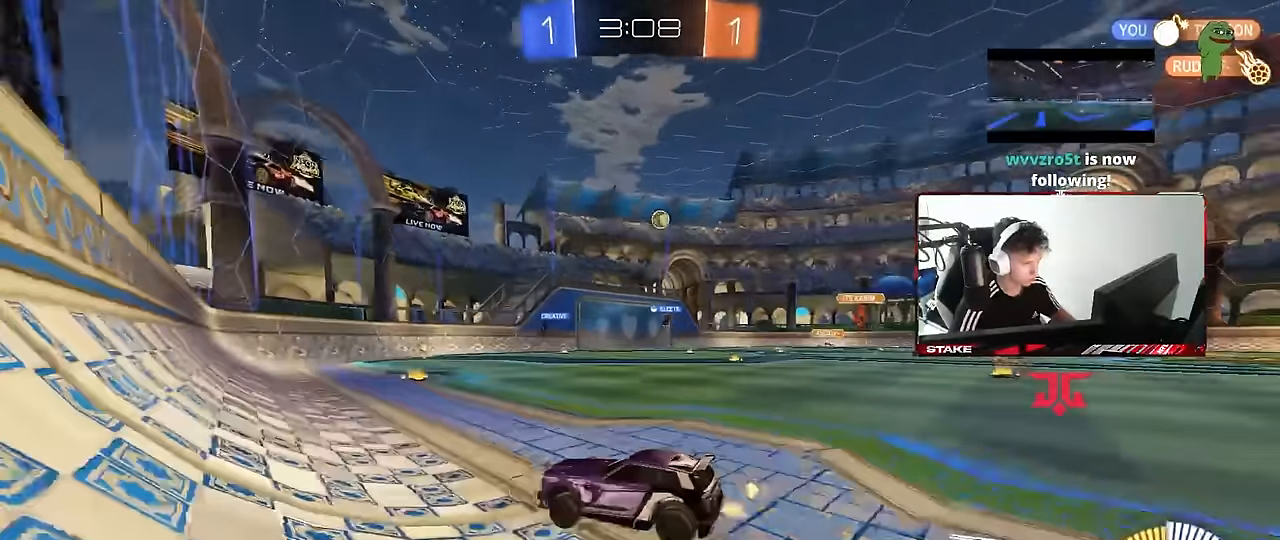
{"keys": ["a", "w"], "mouse": [], "events": [[66, "a", "down"], [166, "a", "up"], [166, "s", "up"], [400, "w", "down"], [500, "a", "down"]]}
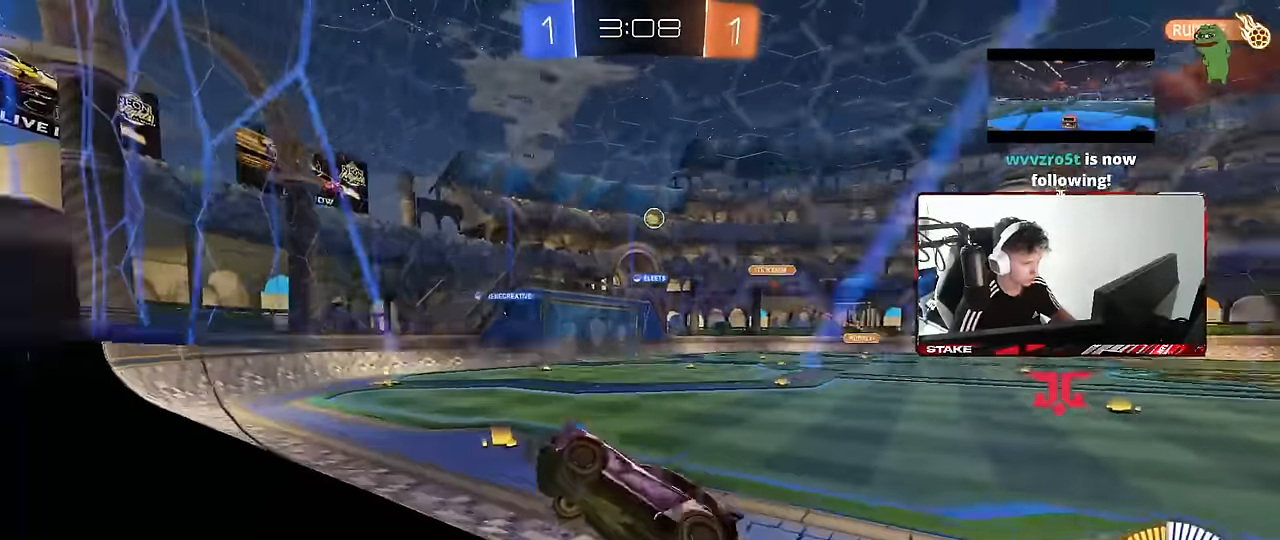
{"keys": ["w"], "mouse": [], "events": [[33, "w", "up"], [83, "a", "up"], [233, "w", "down"]]}
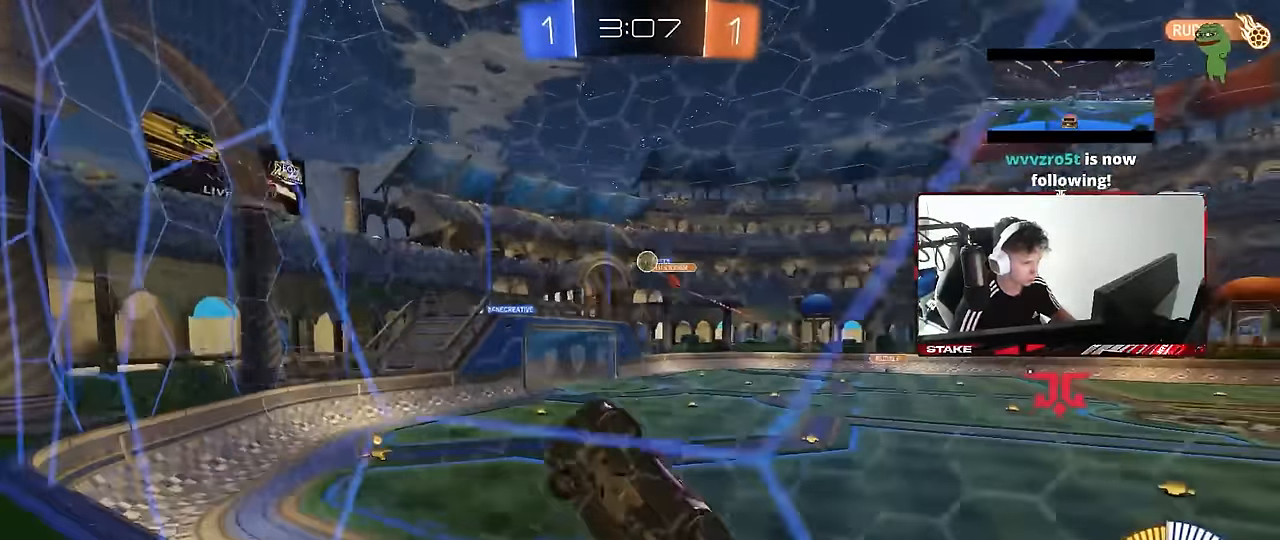
{"keys": ["d", "shift", "w"], "mouse": [], "events": [[200, "d", "down"], [383, "d", "up"], [433, "d", "down"], [483, "shift", "down"]]}
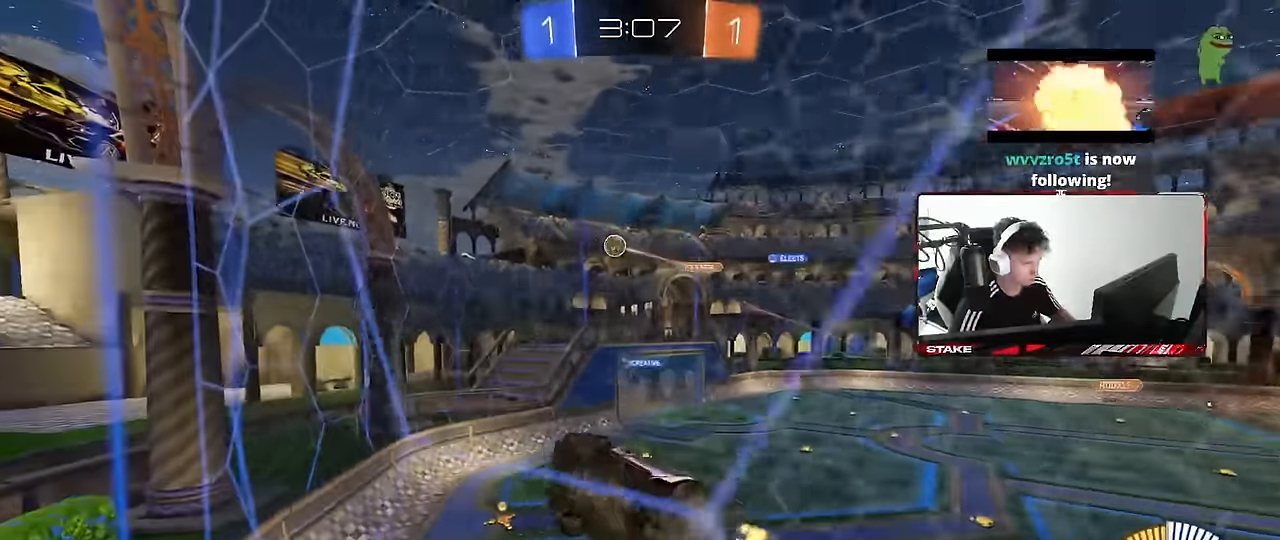
{"keys": ["w"], "mouse": [], "events": [[166, "shift", "up"], [500, "d", "up"]]}
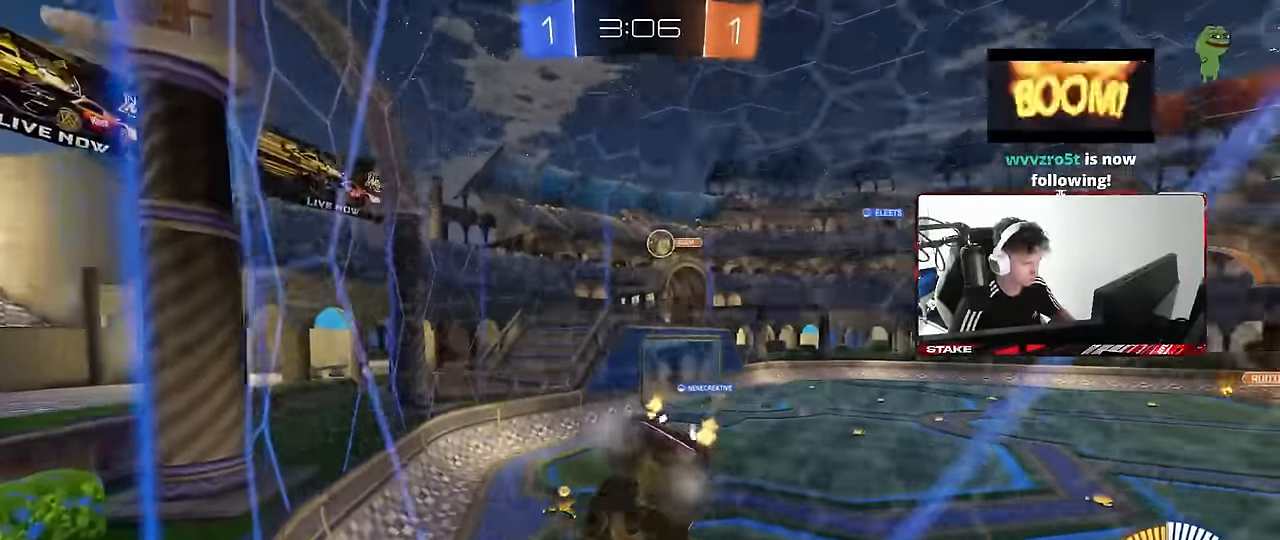
{"keys": ["w"], "mouse": [], "events": [[83, "d", "down"], [183, "shift", "down"], [233, "d", "up"], [233, "shift", "up"]]}
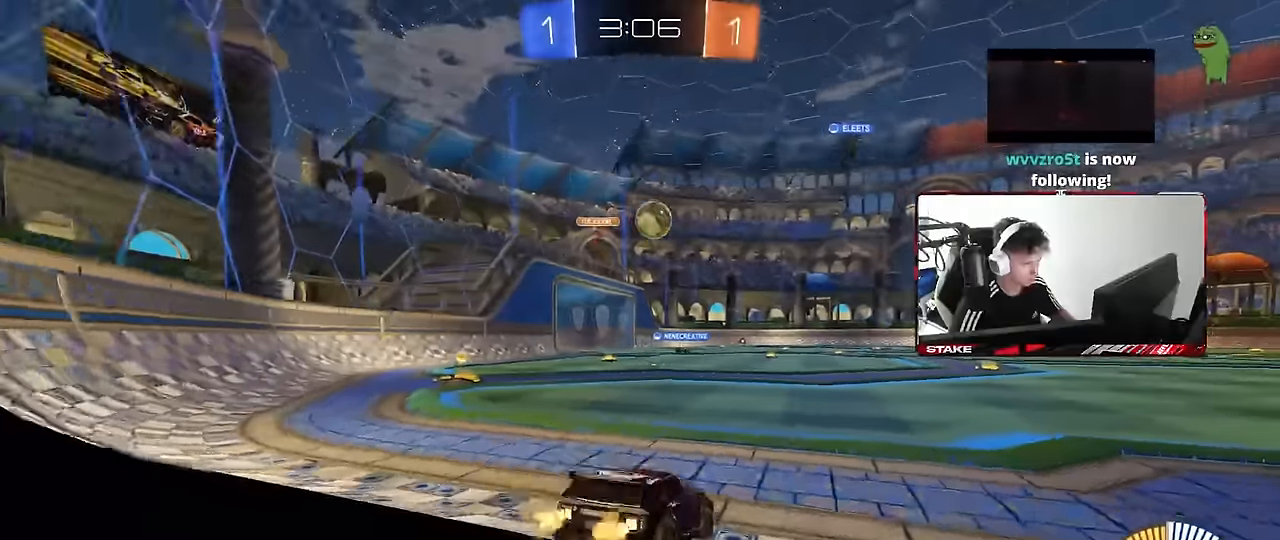
{"keys": ["d", "s"], "mouse": ["right"], "events": [[150, "d", "down"], [250, "w", "up"], [334, "mouse_right", "down"], [334, "s", "down"]]}
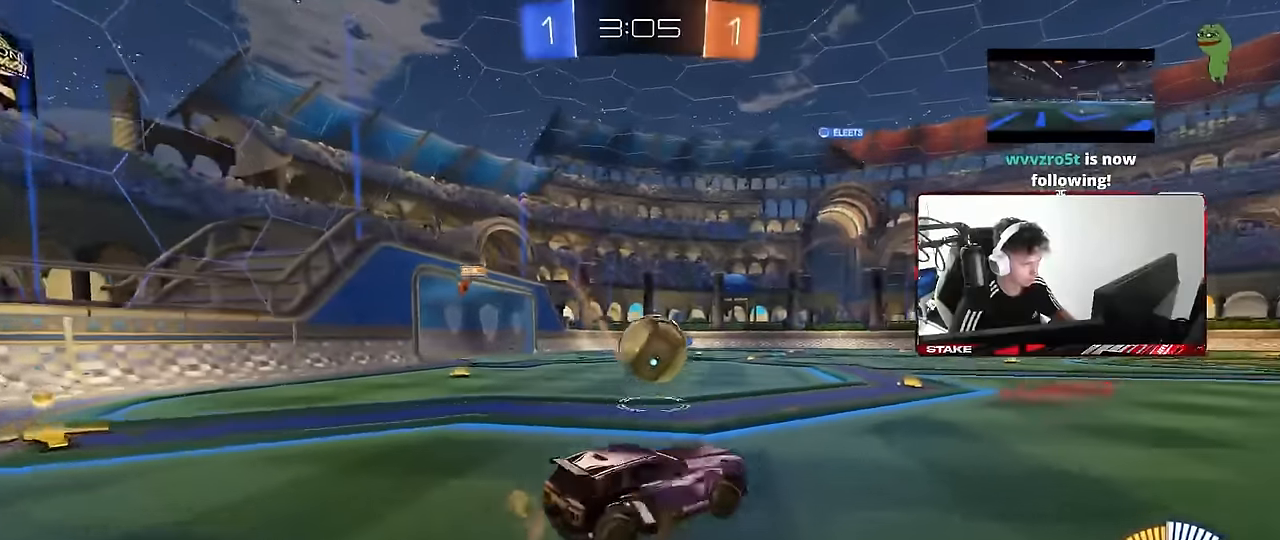
{"keys": ["a", "shift"], "mouse": ["left"], "events": [[67, "d", "up"], [67, "mouse_left", "down"], [67, "mouse_right", "up"], [67, "s", "up"], [117, "mouse_right", "down"], [167, "shift", "down"], [217, "a", "down"], [267, "s", "down"], [350, "mouse_right", "up"], [400, "s", "up"]]}
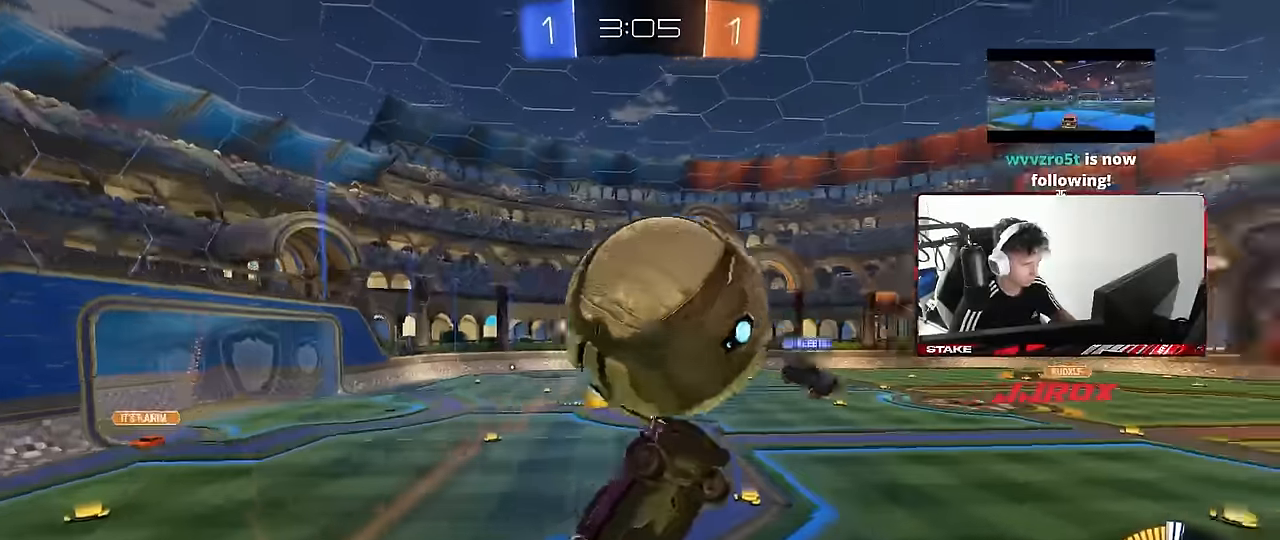
{"keys": ["d", "s"], "mouse": ["left"], "events": [[234, "s", "down"], [267, "d", "down"], [267, "shift", "up"], [317, "a", "up"], [367, "s", "up"], [467, "s", "down"]]}
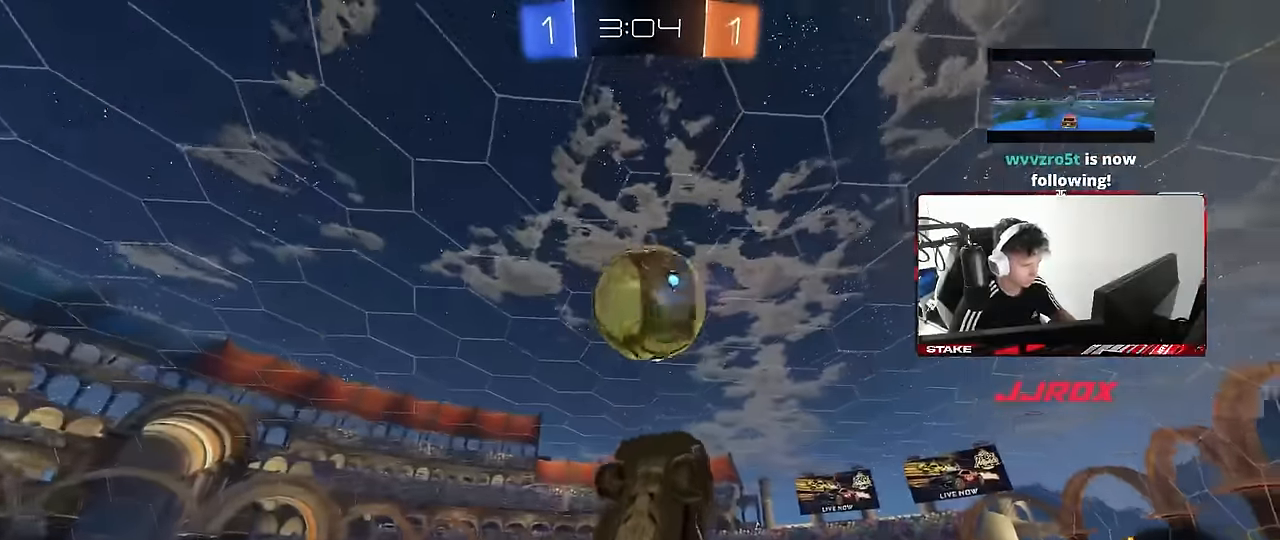
{"keys": ["a", "shift", "w"], "mouse": ["left"], "events": [[67, "a", "down"], [67, "d", "up"], [67, "s", "up"], [67, "shift", "down"], [200, "mouse_left", "up"], [284, "w", "down"], [334, "mouse_left", "down"], [434, "w", "up"], [484, "w", "down"]]}
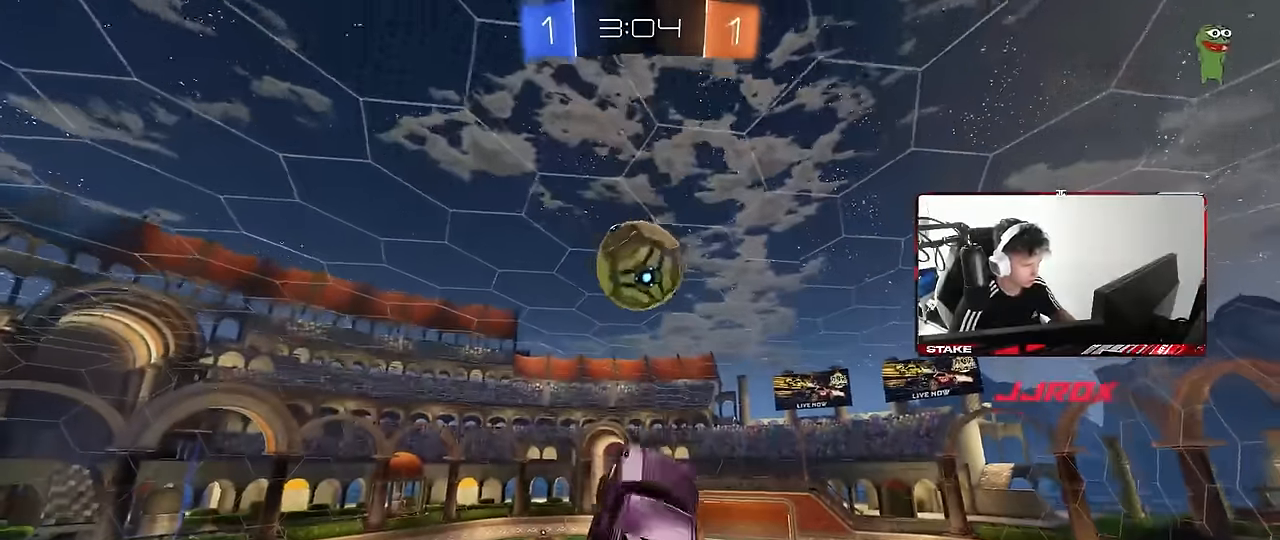
{"keys": ["a", "shift"], "mouse": [], "events": [[67, "w", "up"], [167, "s", "down"], [317, "mouse_left", "up"], [350, "s", "up"]]}
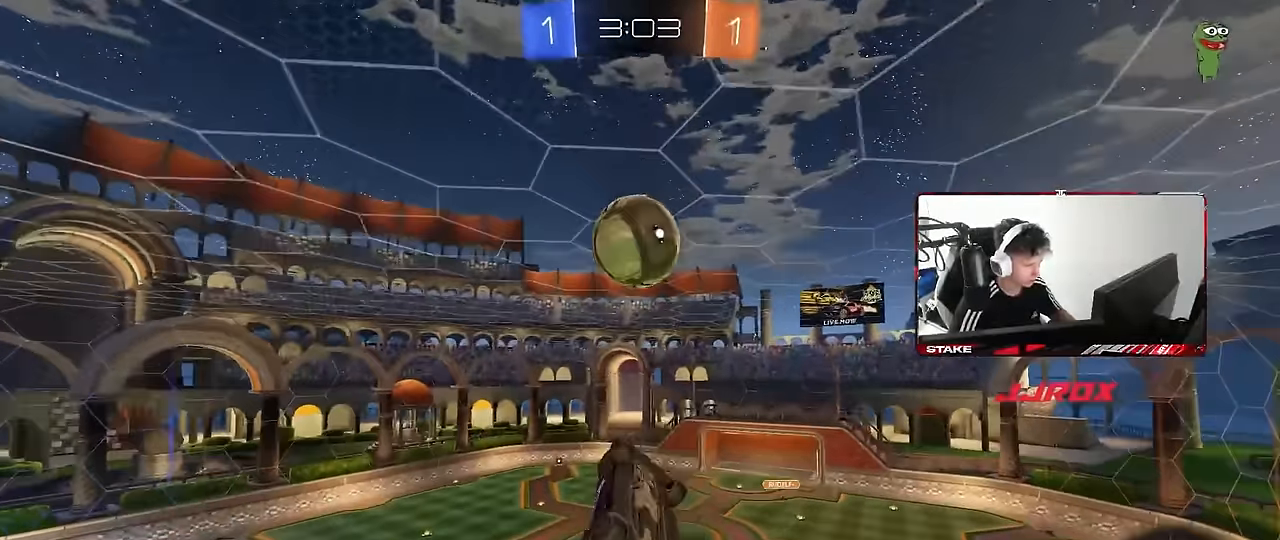
{"keys": ["a", "shift", "w"], "mouse": [], "events": [[234, "s", "down"], [267, "s", "up"], [417, "w", "down"]]}
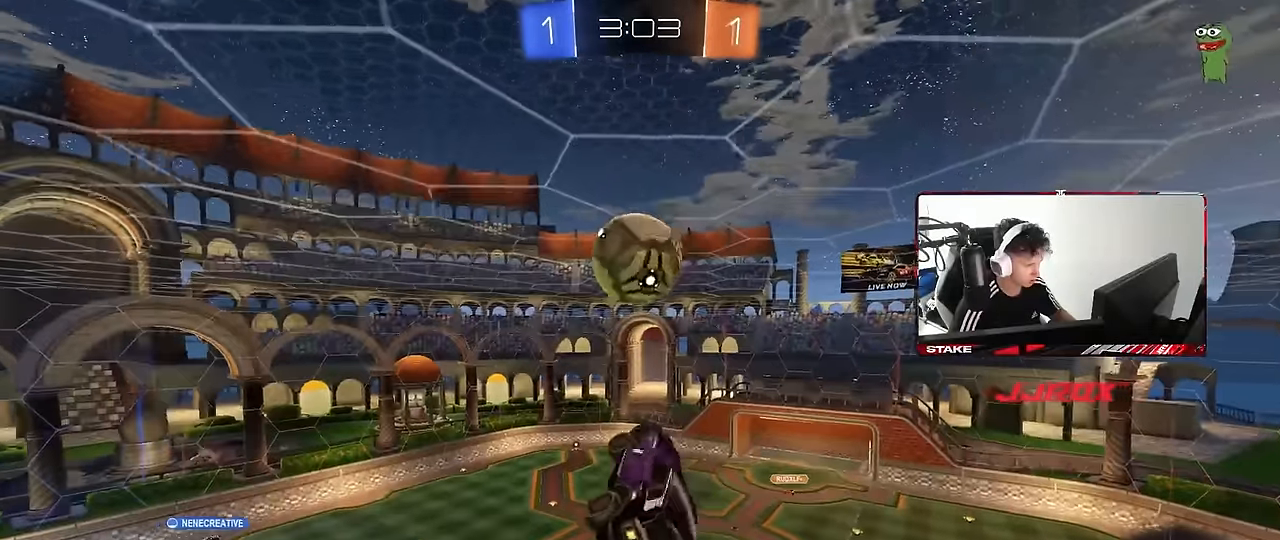
{"keys": ["a", "shift"], "mouse": ["left"], "events": [[50, "w", "up"], [434, "mouse_left", "down"], [434, "s", "down"], [484, "s", "up"]]}
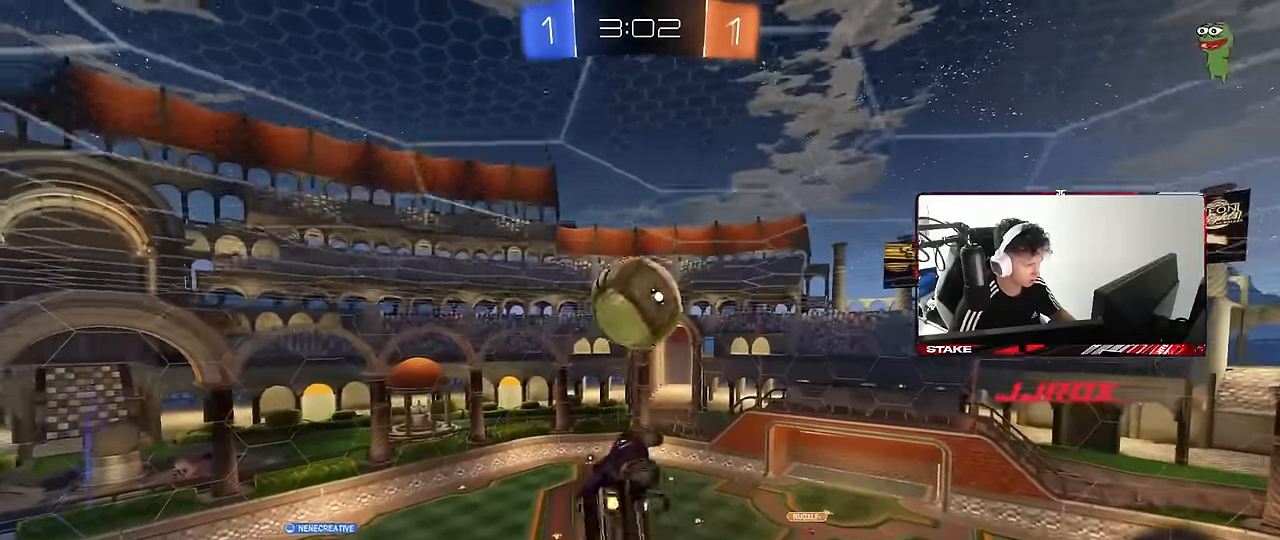
{"keys": [], "mouse": ["left"], "events": [[217, "d", "down"], [267, "shift", "up"], [267, "w", "down"], [300, "a", "up"], [350, "mouse_left", "up"], [400, "d", "up"], [450, "mouse_left", "down"], [450, "w", "up"]]}
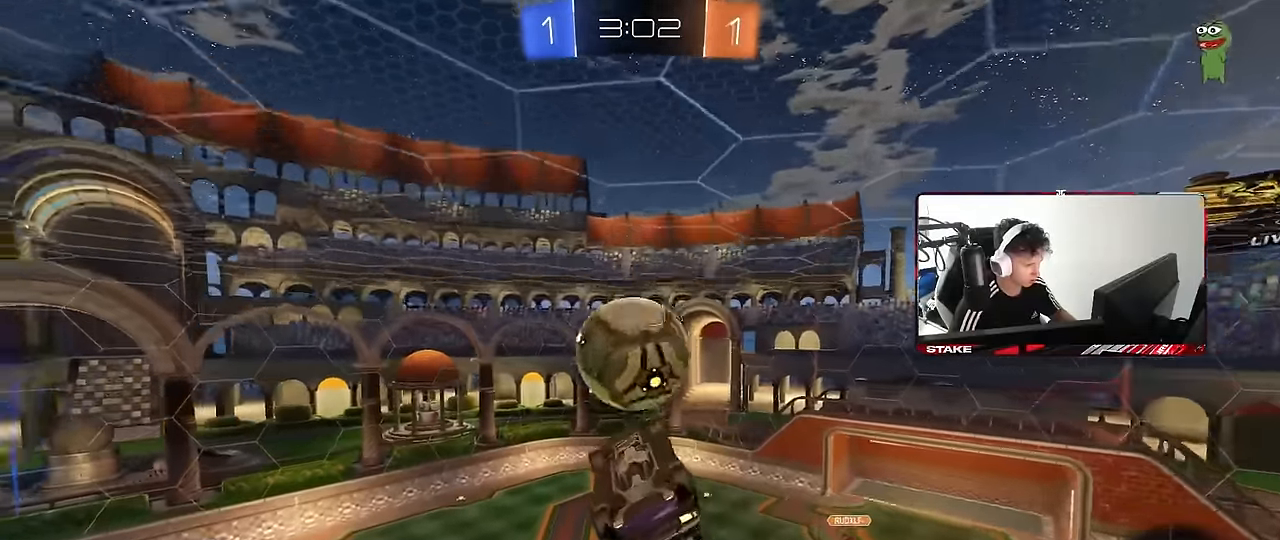
{"keys": ["a", "shift"], "mouse": ["left"], "events": [[34, "mouse_left", "up"], [84, "a", "down"], [84, "shift", "down"], [134, "mouse_left", "down"], [317, "shift", "up"], [317, "w", "down"], [417, "w", "up"], [467, "shift", "down"]]}
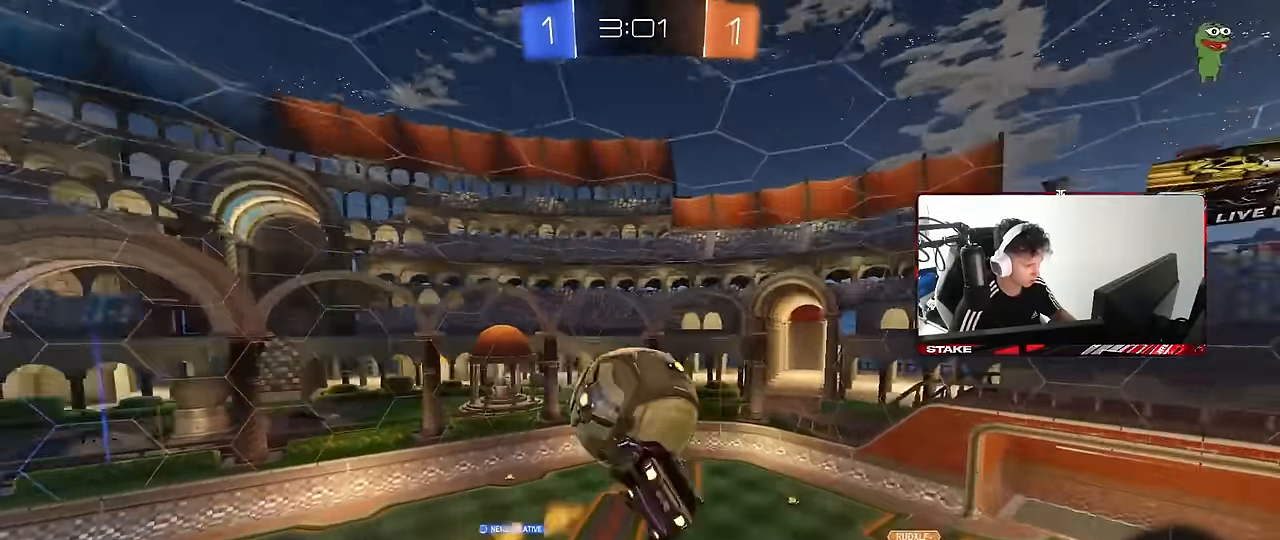
{"keys": [], "mouse": [], "events": [[50, "s", "down"], [100, "d", "down"], [100, "shift", "up"], [200, "d", "up"], [200, "s", "up"], [383, "a", "up"], [383, "mouse_left", "up"]]}
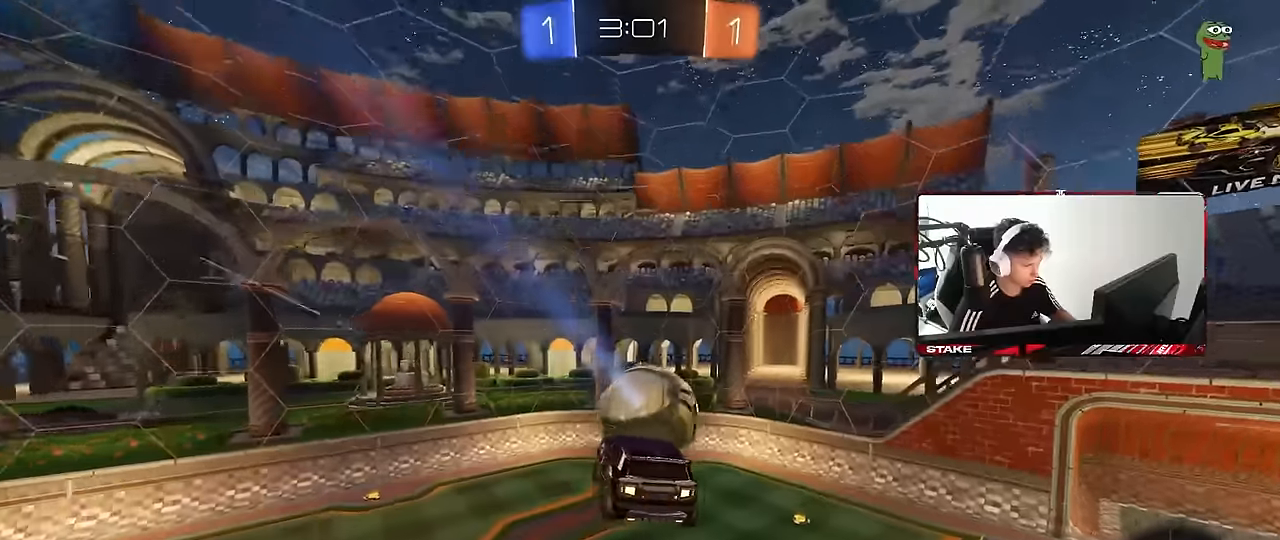
{"keys": [], "mouse": [], "events": [[16, "d", "down"], [116, "d", "up"]]}
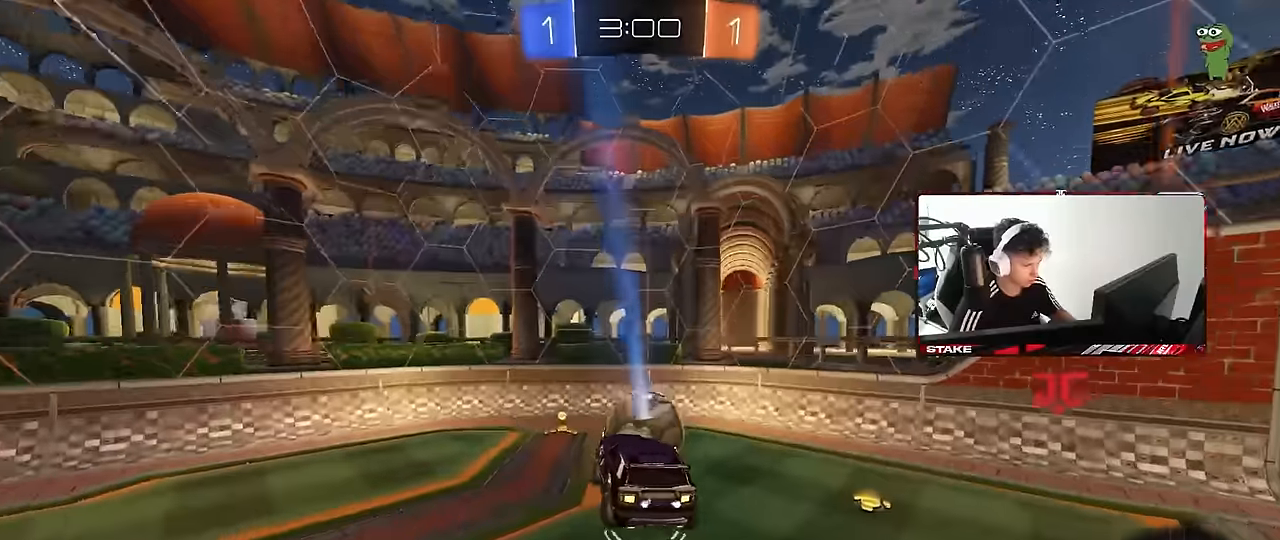
{"keys": ["a", "w"], "mouse": ["left"], "events": [[133, "mouse_left", "down"], [183, "a", "down"], [183, "w", "down"], [416, "a", "up"], [500, "a", "down"]]}
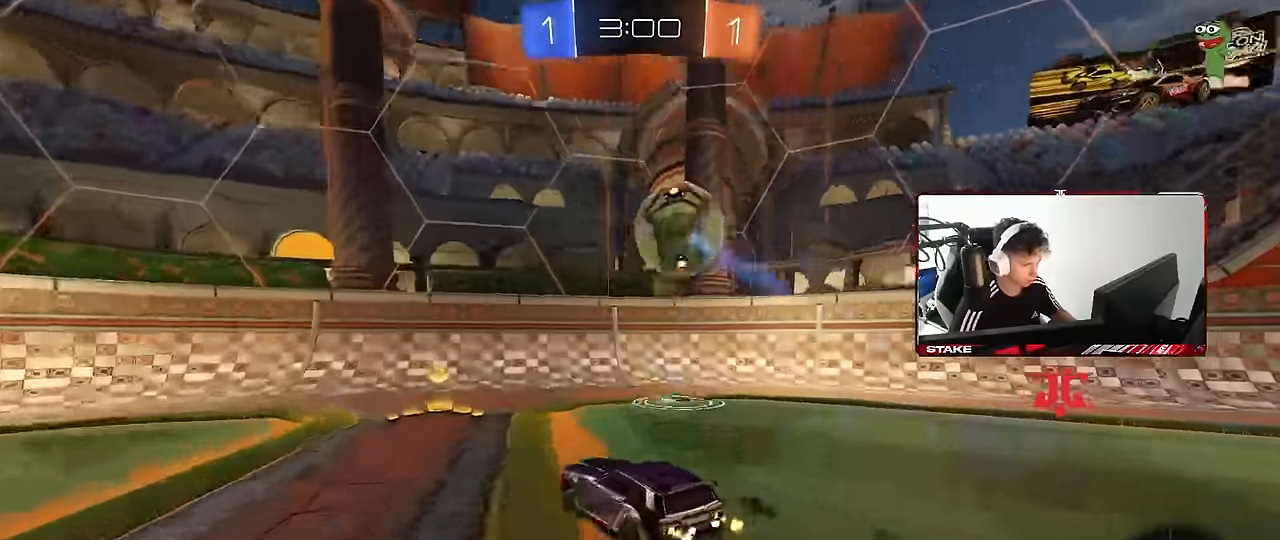
{"keys": ["a", "w"], "mouse": [], "events": [[200, "a", "up"], [233, "mouse_left", "up"], [283, "a", "down"]]}
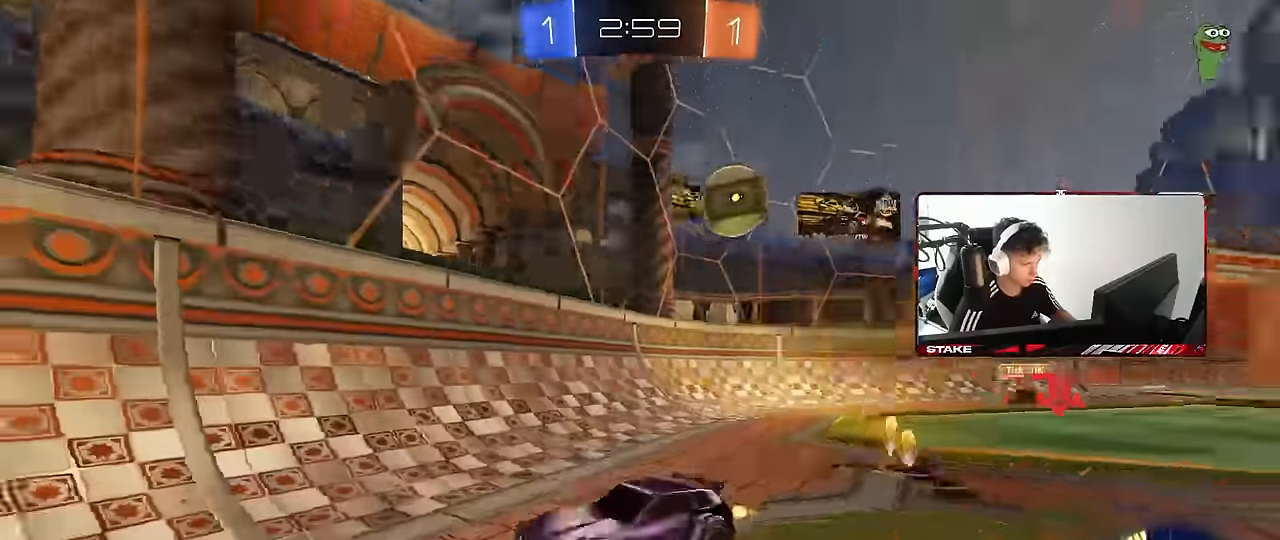
{"keys": ["a", "w"], "mouse": [], "events": [[66, "a", "up"], [100, "a", "down"]]}
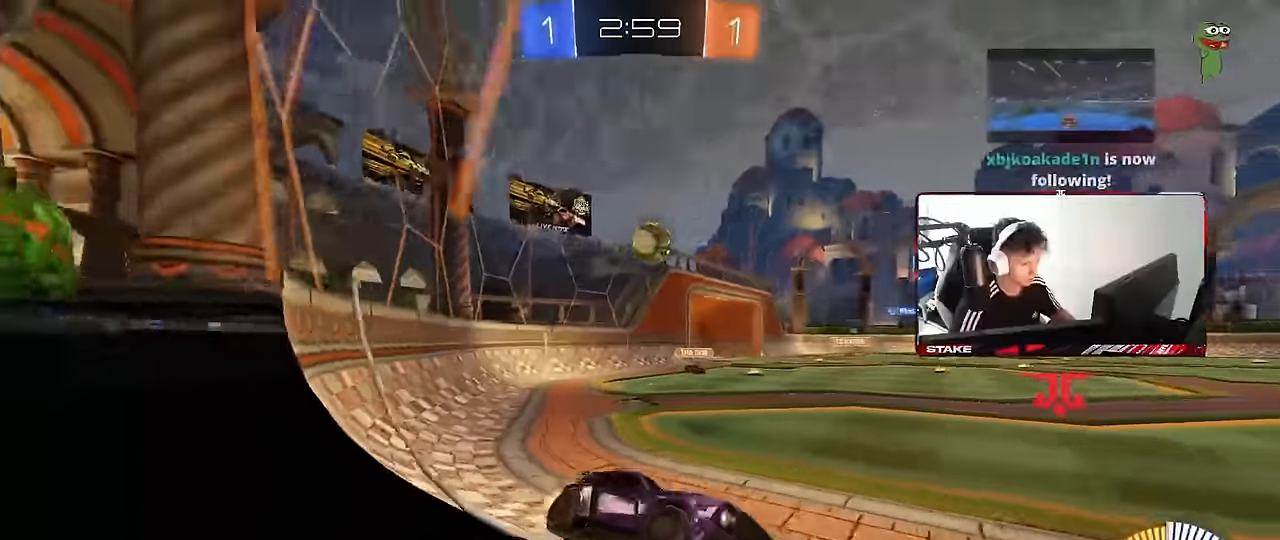
{"keys": ["w"], "mouse": [], "events": [[183, "a", "up"], [283, "d", "down"], [416, "d", "up"]]}
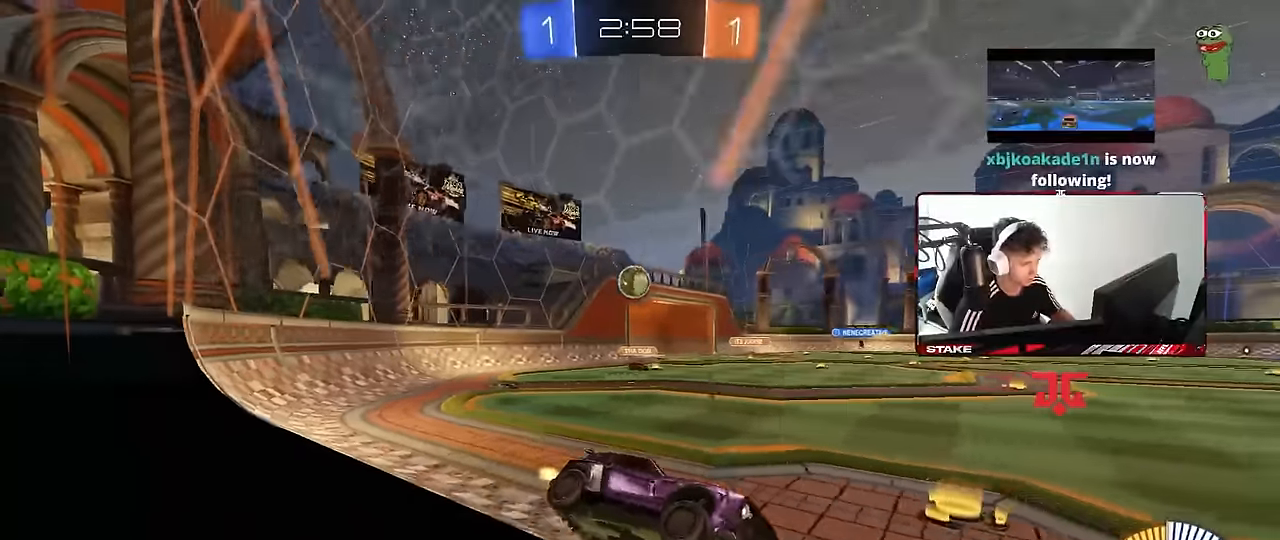
{"keys": ["d", "s"], "mouse": [], "events": [[16, "a", "down"], [150, "a", "up"], [200, "mouse_right", "down"], [200, "w", "up"], [300, "d", "down"], [300, "s", "down"], [333, "mouse_right", "up"], [383, "shift", "down"], [483, "shift", "up"]]}
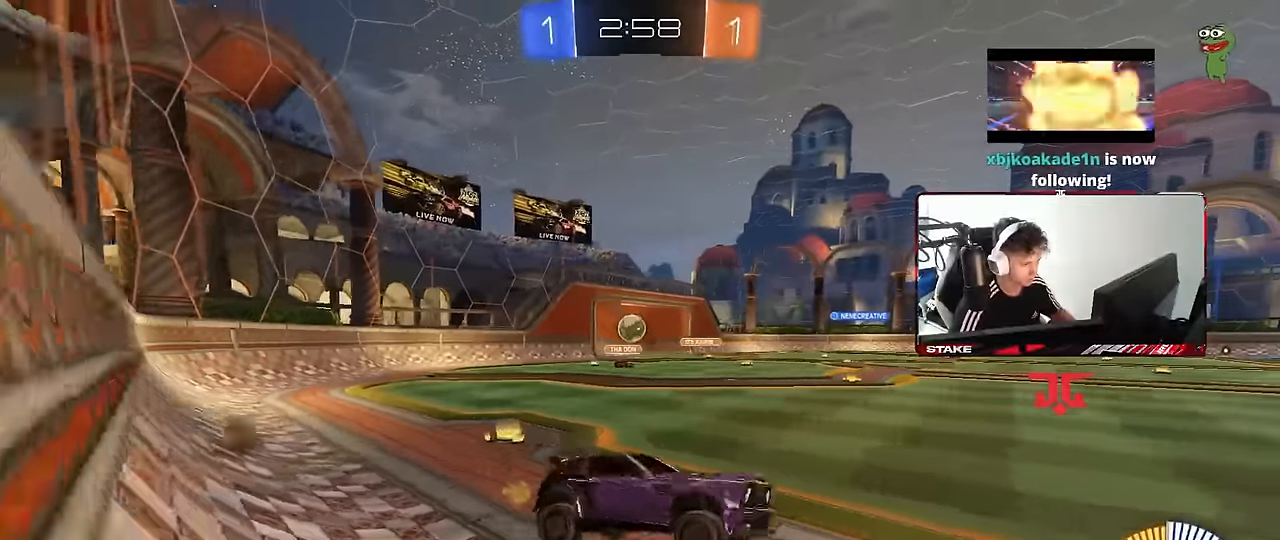
{"keys": ["w"], "mouse": ["right"], "events": [[33, "s", "up"], [66, "d", "up"], [116, "a", "down"], [216, "a", "up"], [300, "d", "down"], [350, "d", "up"], [400, "w", "down"], [450, "mouse_right", "down"]]}
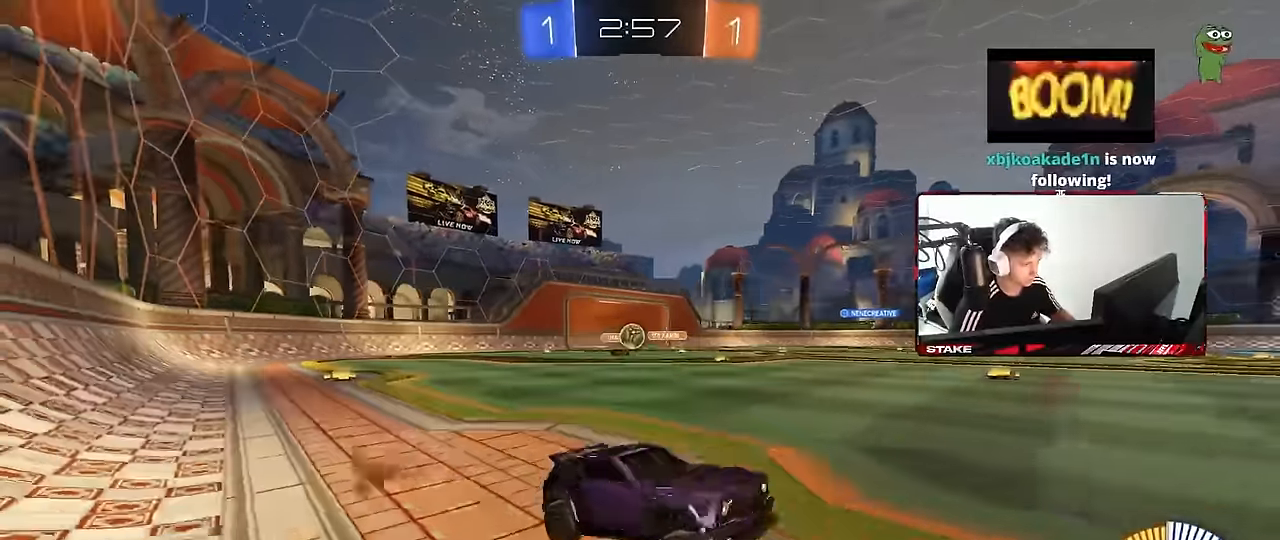
{"keys": ["a", "shift", "w"], "mouse": ["right"], "events": [[83, "d", "down"], [133, "mouse_right", "up"], [183, "d", "up"], [233, "mouse_left", "down"], [283, "mouse_right", "down"], [366, "a", "down"], [366, "mouse_right", "up"], [366, "shift", "down"], [416, "mouse_left", "up"], [416, "mouse_right", "down"]]}
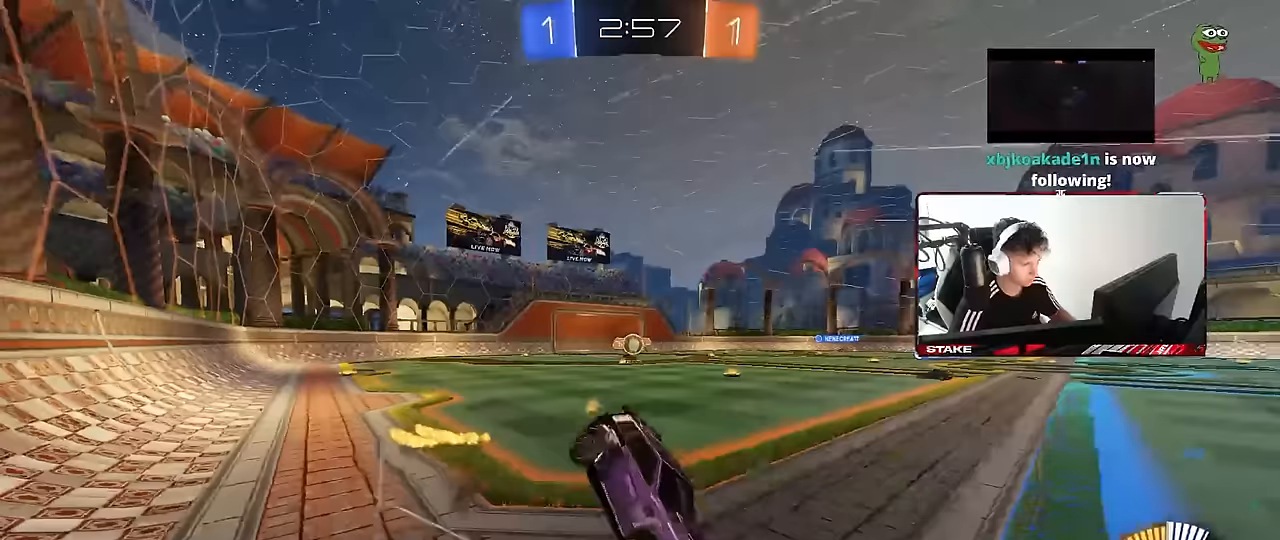
{"keys": ["a", "s", "shift"], "mouse": [], "events": [[17, "s", "down"], [17, "w", "up"], [100, "mouse_right", "up"], [383, "s", "up"], [483, "s", "down"]]}